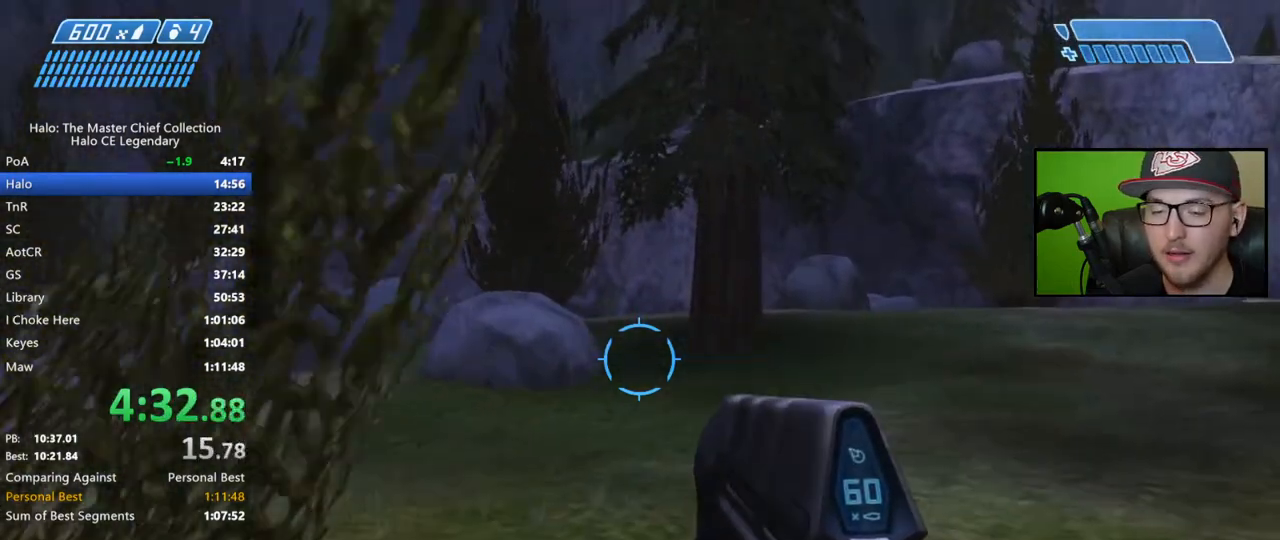
Gameplay with a controller (Xbox layout); each line is a JSON object with the inputs held at the frame after it. "events" lists button and stick changes between this image and that frame as [ms after this image, input, new state], when the widget could be followed in between.
{"buttons": ["A"], "left_stick": "up", "right_stick": "center", "events": [[33, "right_stick", "down-right"], [283, "right_stick", "center"], [467, "A", "down"]]}
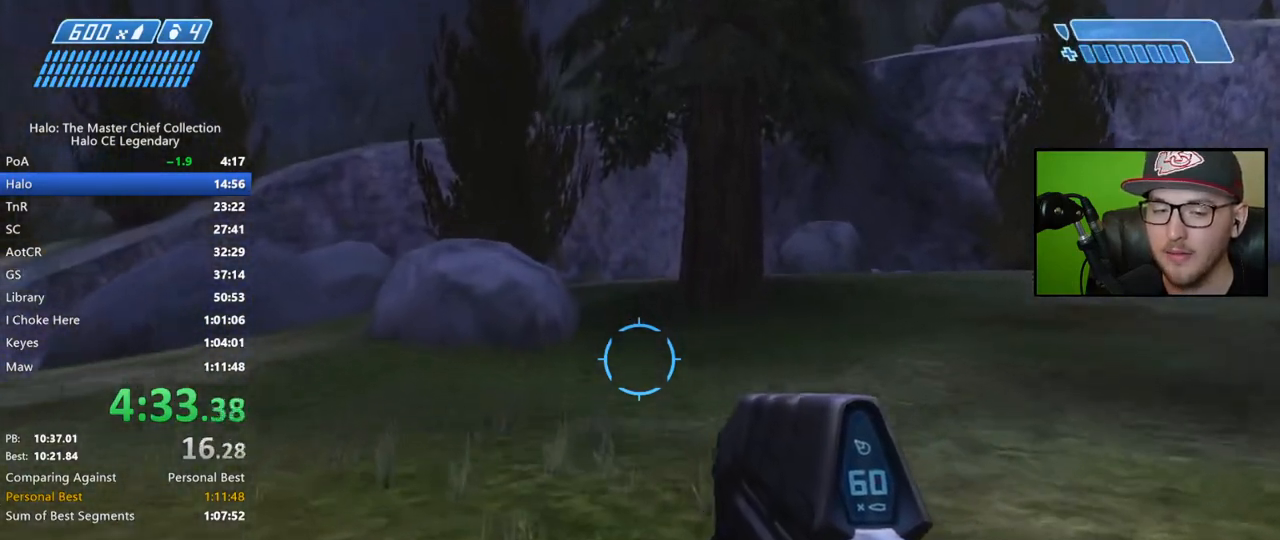
{"buttons": [], "left_stick": "up", "right_stick": "up-left", "events": [[100, "A", "up"], [367, "right_stick", "up-left"]]}
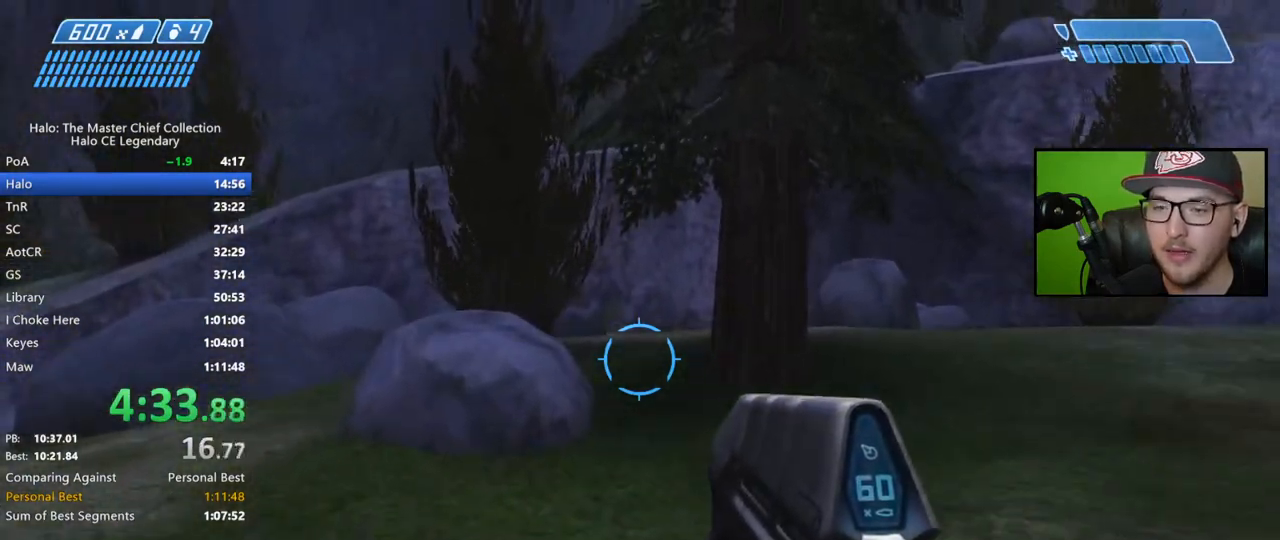
{"buttons": [], "left_stick": "up", "right_stick": "center", "events": [[17, "right_stick", "center"]]}
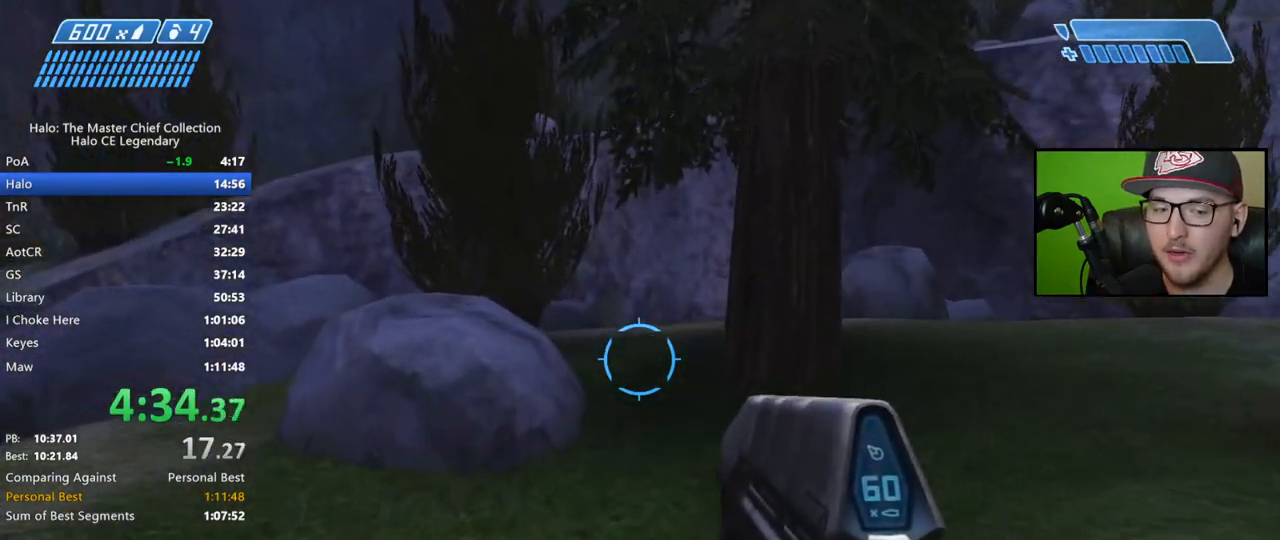
{"buttons": ["A"], "left_stick": "up", "right_stick": "center", "events": [[433, "A", "down"]]}
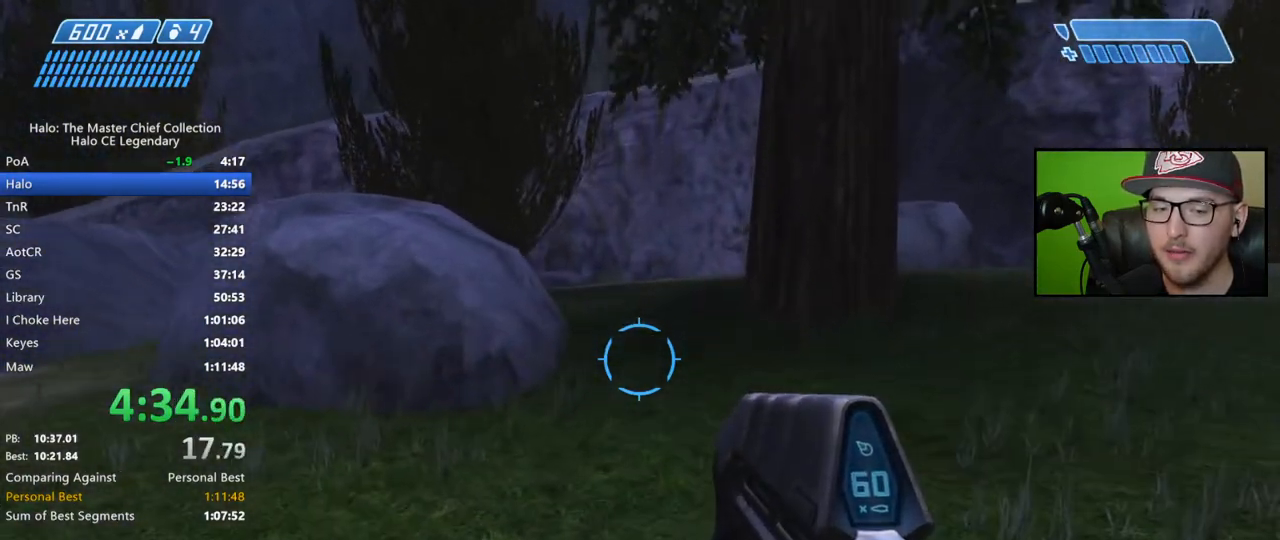
{"buttons": [], "left_stick": "up", "right_stick": "center", "events": [[100, "A", "up"]]}
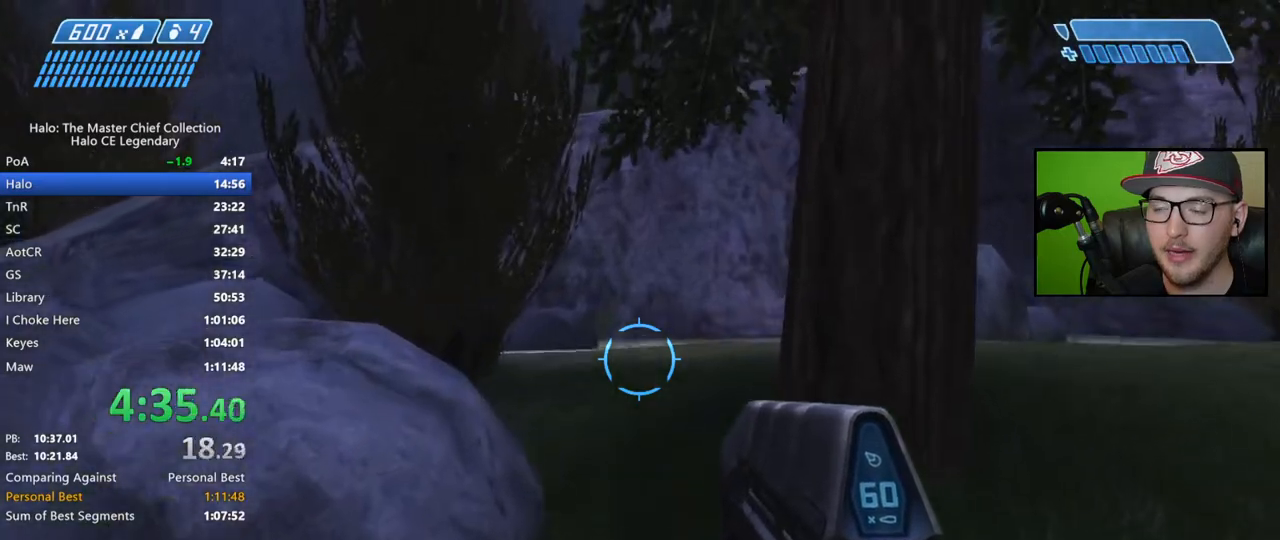
{"buttons": [], "left_stick": "up", "right_stick": "center", "events": []}
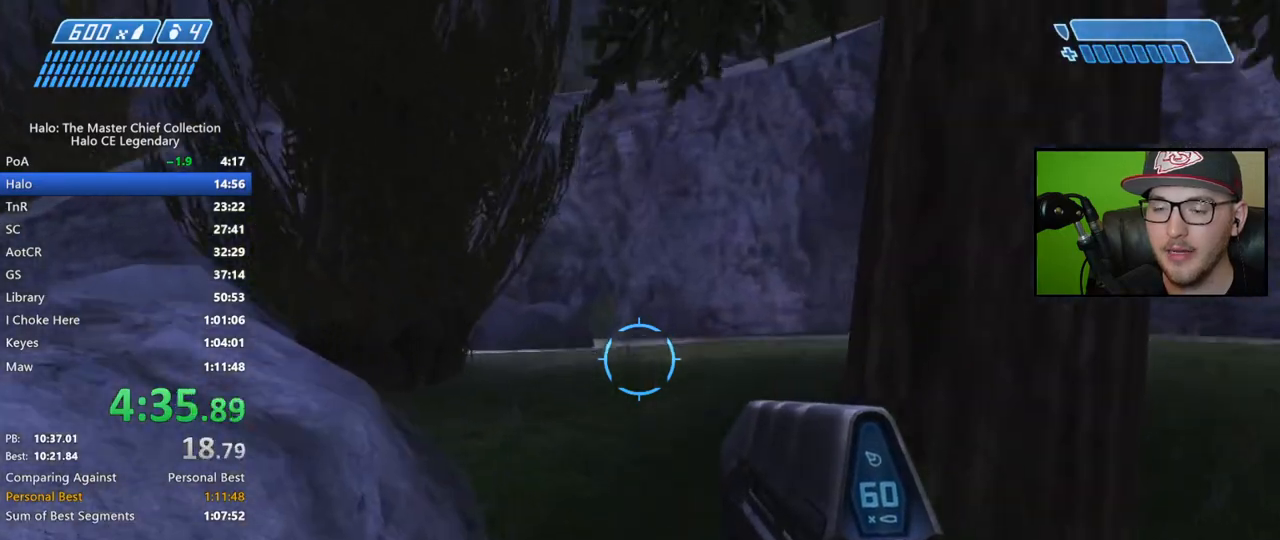
{"buttons": [], "left_stick": "up", "right_stick": "center", "events": [[150, "right_stick", "up-left"], [433, "right_stick", "center"]]}
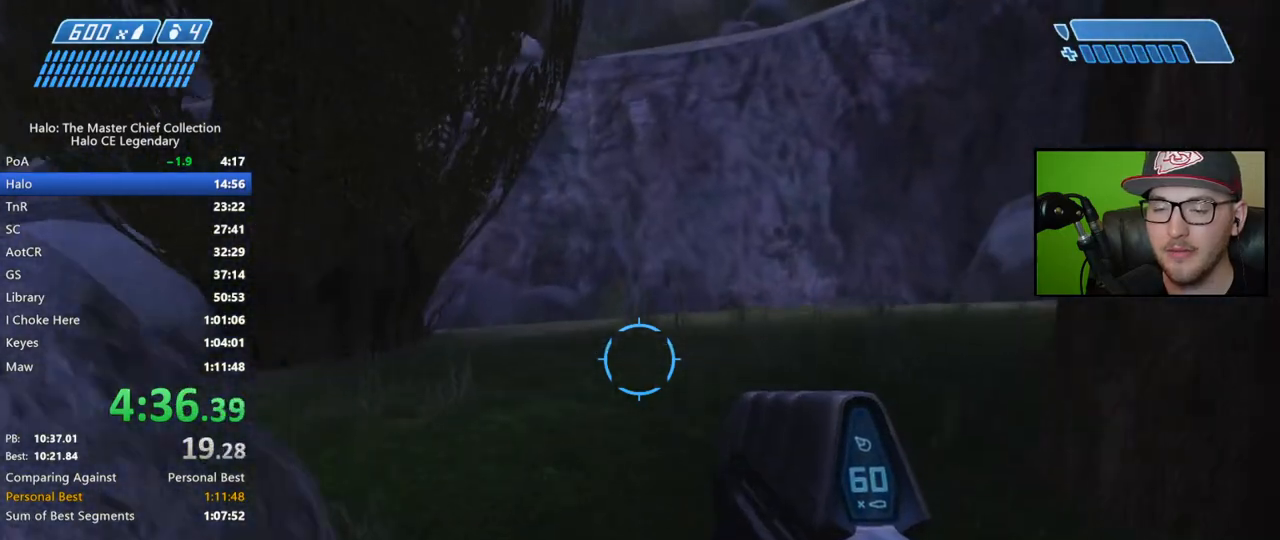
{"buttons": [], "left_stick": "up", "right_stick": "center", "events": [[117, "A", "down"], [233, "A", "up"]]}
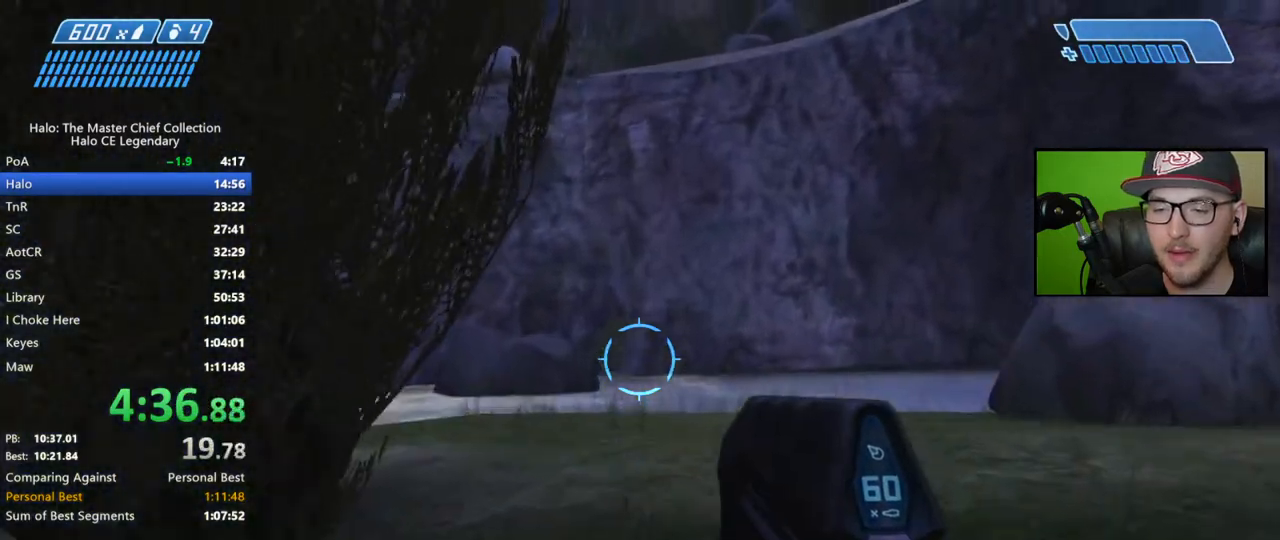
{"buttons": [], "left_stick": "up", "right_stick": "center", "events": [[200, "right_stick", "left"], [467, "right_stick", "center"]]}
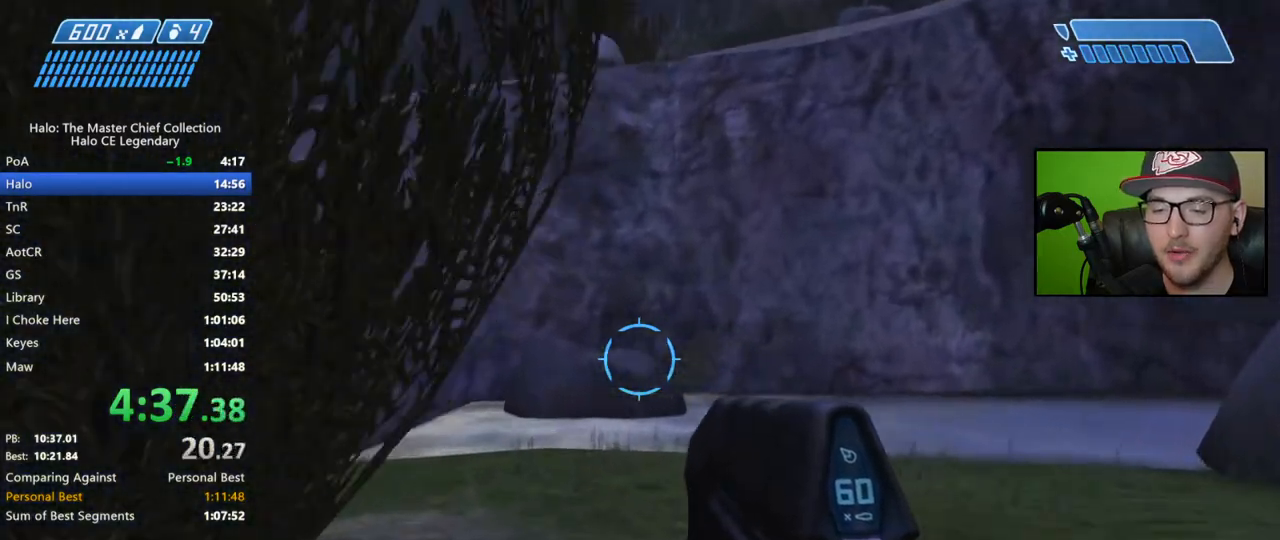
{"buttons": [], "left_stick": "up", "right_stick": "left", "events": [[200, "right_stick", "left"]]}
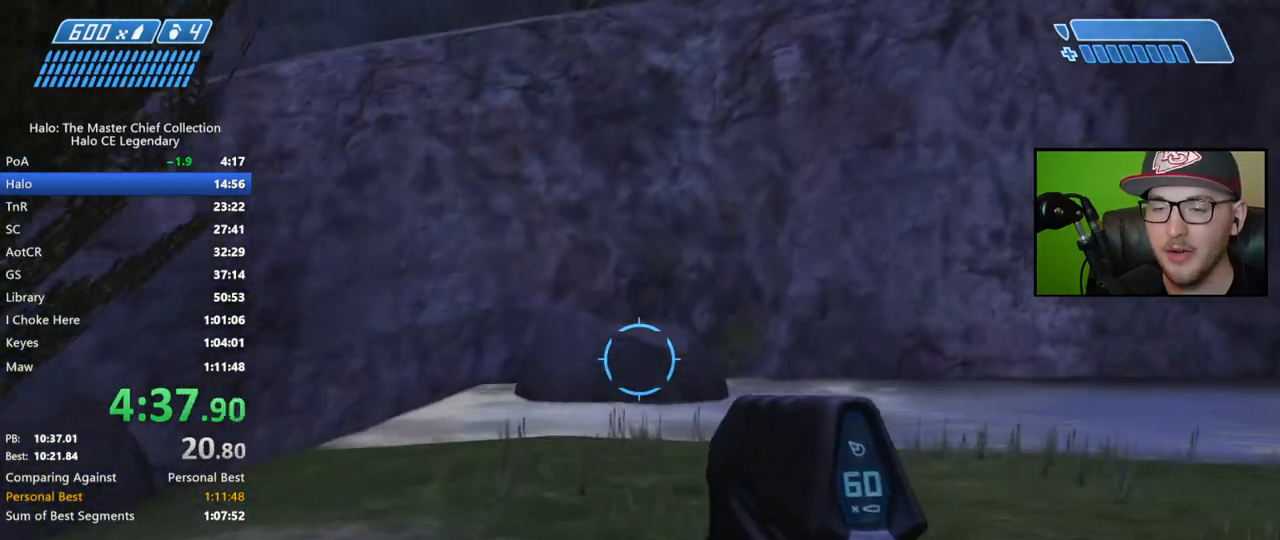
{"buttons": [], "left_stick": "up", "right_stick": "center", "events": [[250, "right_stick", "center"]]}
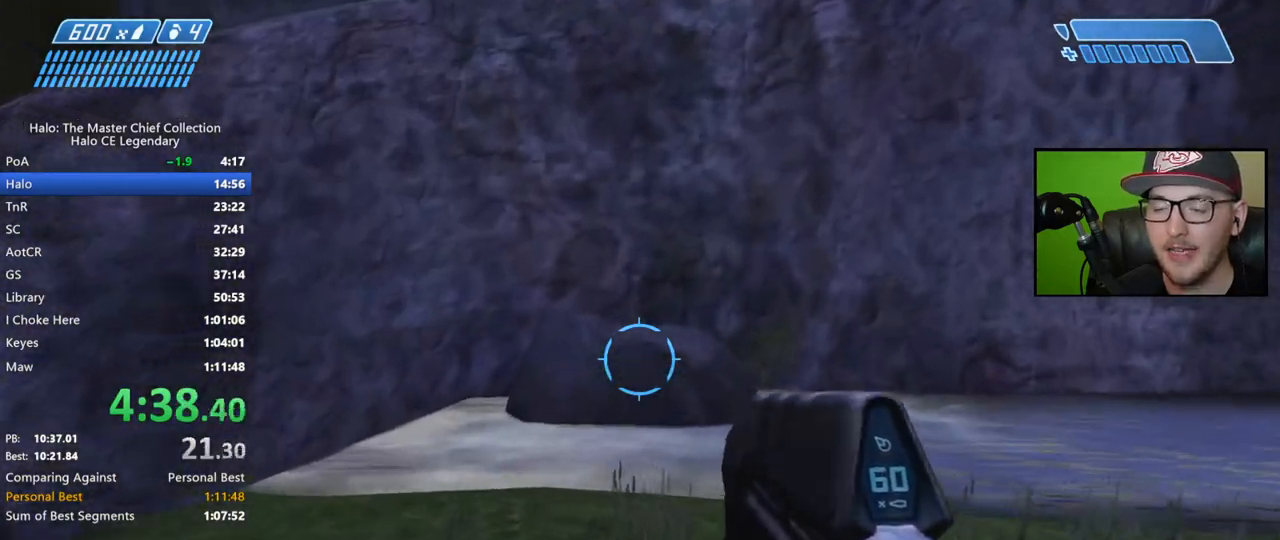
{"buttons": [], "left_stick": "up", "right_stick": "down", "events": [[350, "right_stick", "down"]]}
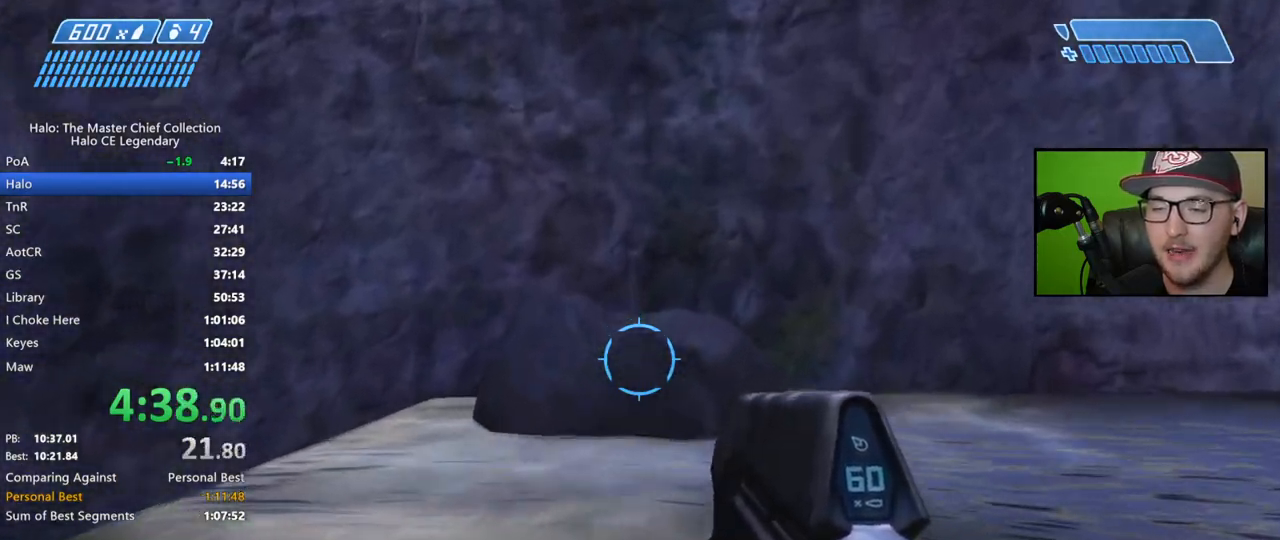
{"buttons": [], "left_stick": "up", "right_stick": "down", "events": [[317, "L1", "down"], [417, "L1", "up"]]}
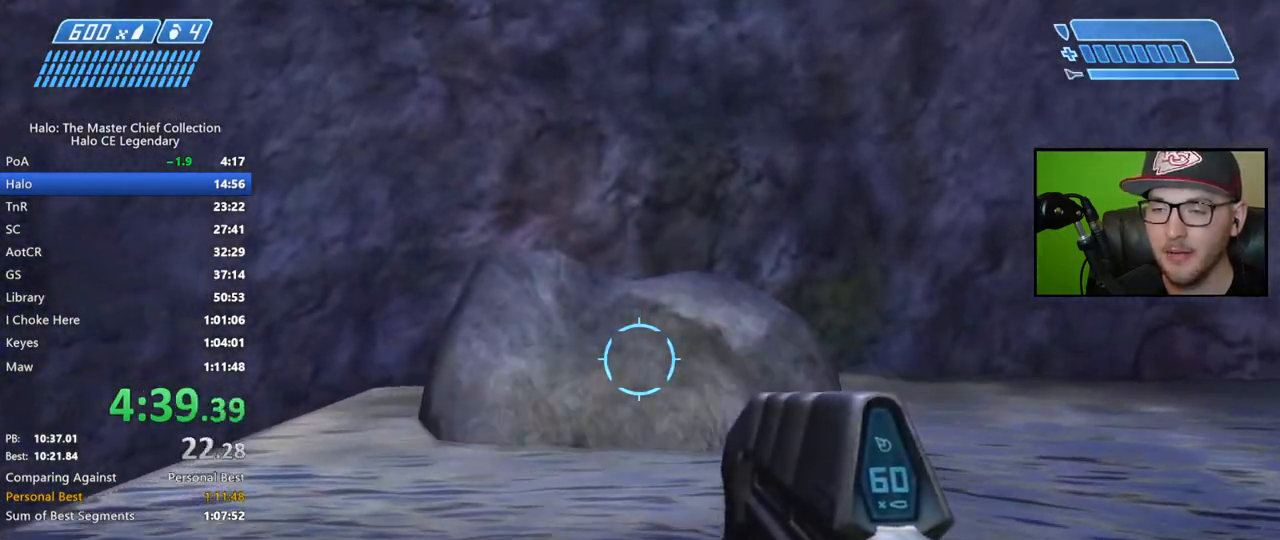
{"buttons": [], "left_stick": "up", "right_stick": "center", "events": [[250, "right_stick", "center"]]}
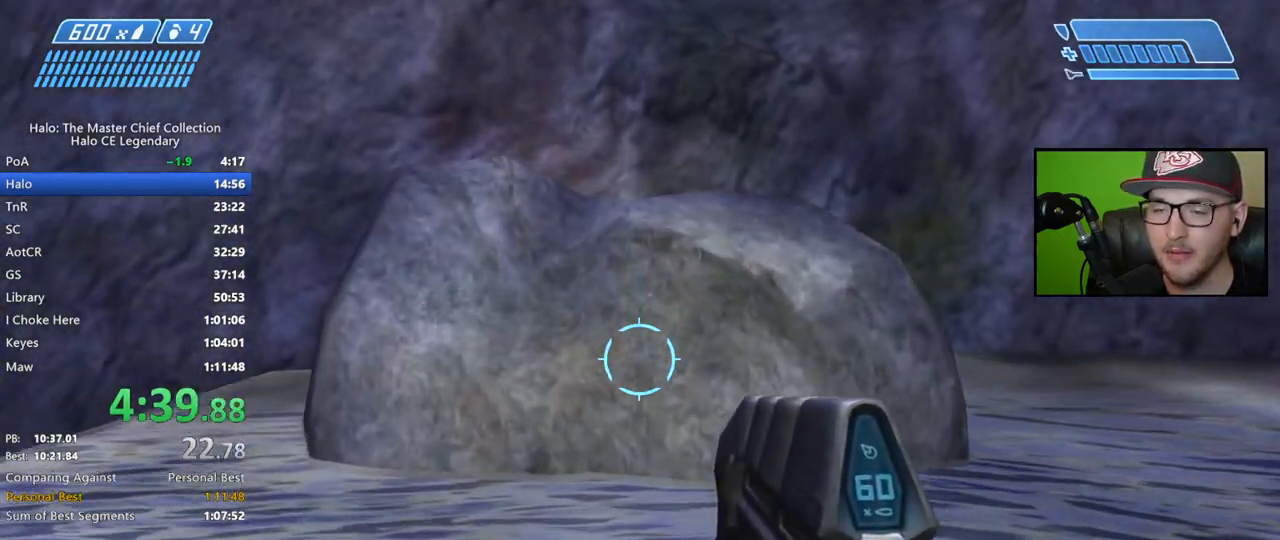
{"buttons": [], "left_stick": "up", "right_stick": "center", "events": [[17, "A", "down"], [267, "A", "up"]]}
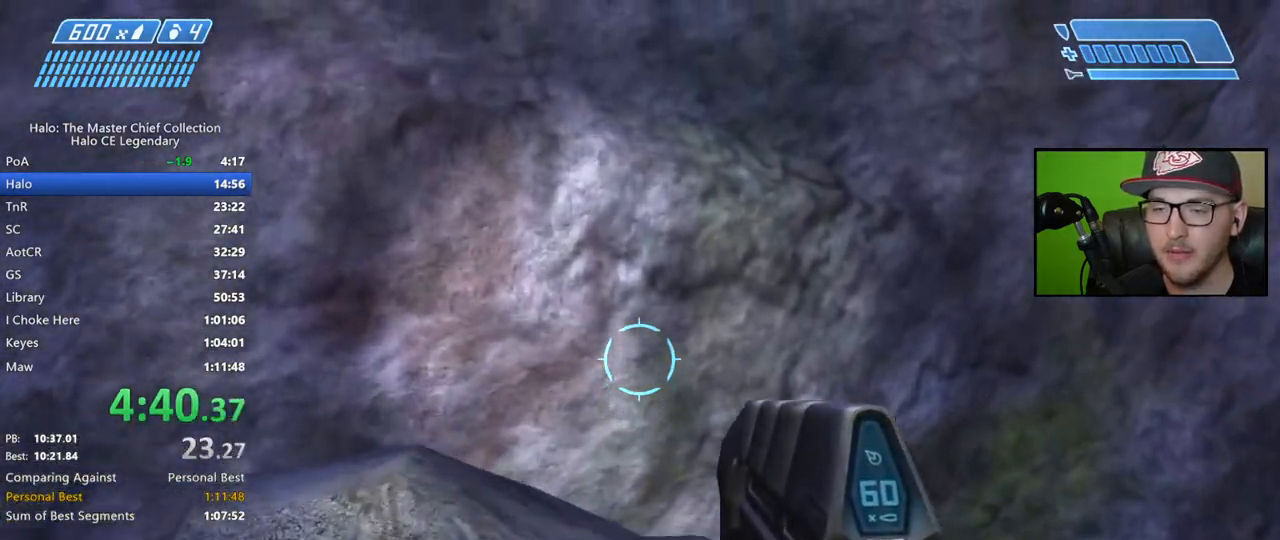
{"buttons": [], "left_stick": "center", "right_stick": "right", "events": [[150, "left_stick", "center"], [200, "right_stick", "right"]]}
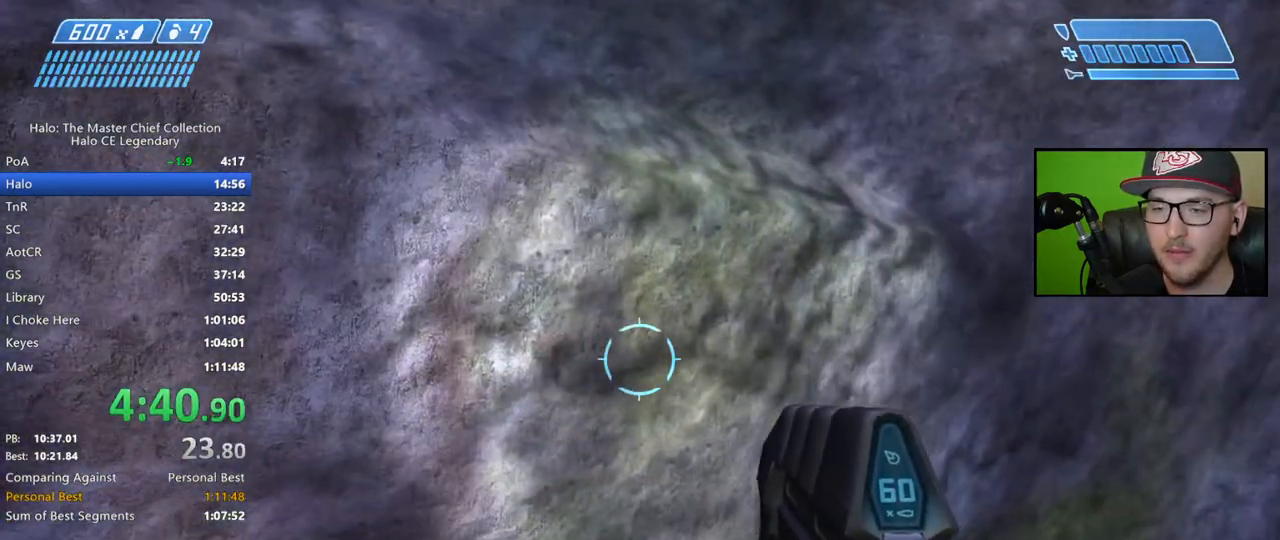
{"buttons": [], "left_stick": "up", "right_stick": "center", "events": [[67, "right_stick", "center"], [133, "left_stick", "up"], [217, "A", "down"], [333, "A", "up"]]}
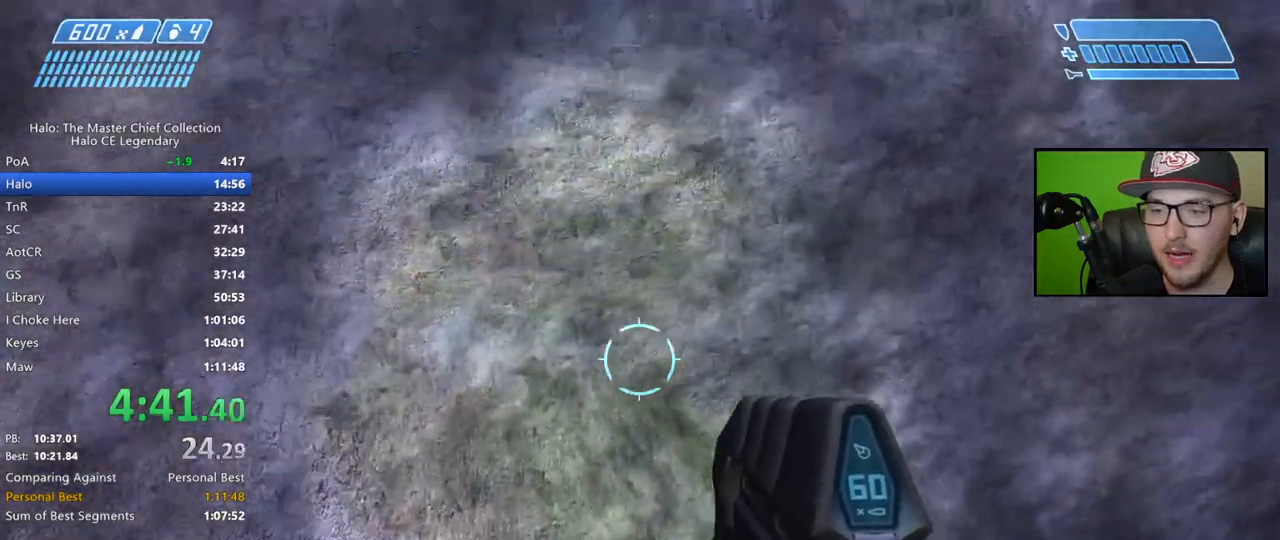
{"buttons": [], "left_stick": "center", "right_stick": "left", "events": [[117, "right_stick", "up-left"], [250, "left_stick", "center"], [367, "left_stick", "up"], [483, "right_stick", "left"], [500, "left_stick", "center"]]}
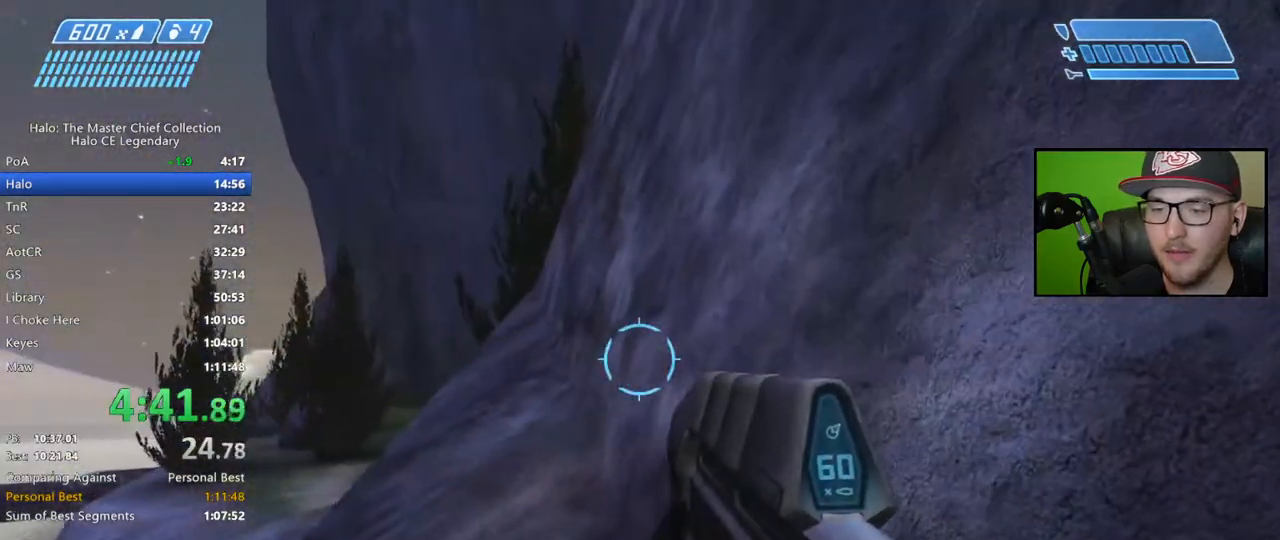
{"buttons": [], "left_stick": "center", "right_stick": "up-left", "events": [[183, "right_stick", "up-left"]]}
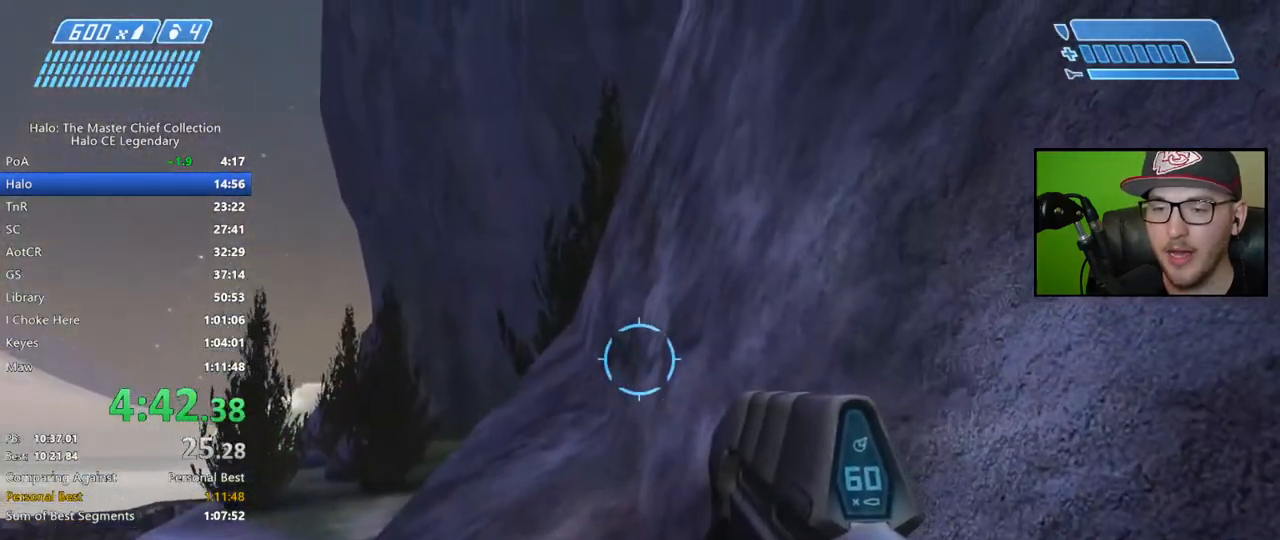
{"buttons": [], "left_stick": "up-left", "right_stick": "down-left", "events": [[83, "L2", "down"], [183, "right_stick", "center"], [217, "L2", "up"], [317, "left_stick", "up-left"], [317, "right_stick", "down-left"]]}
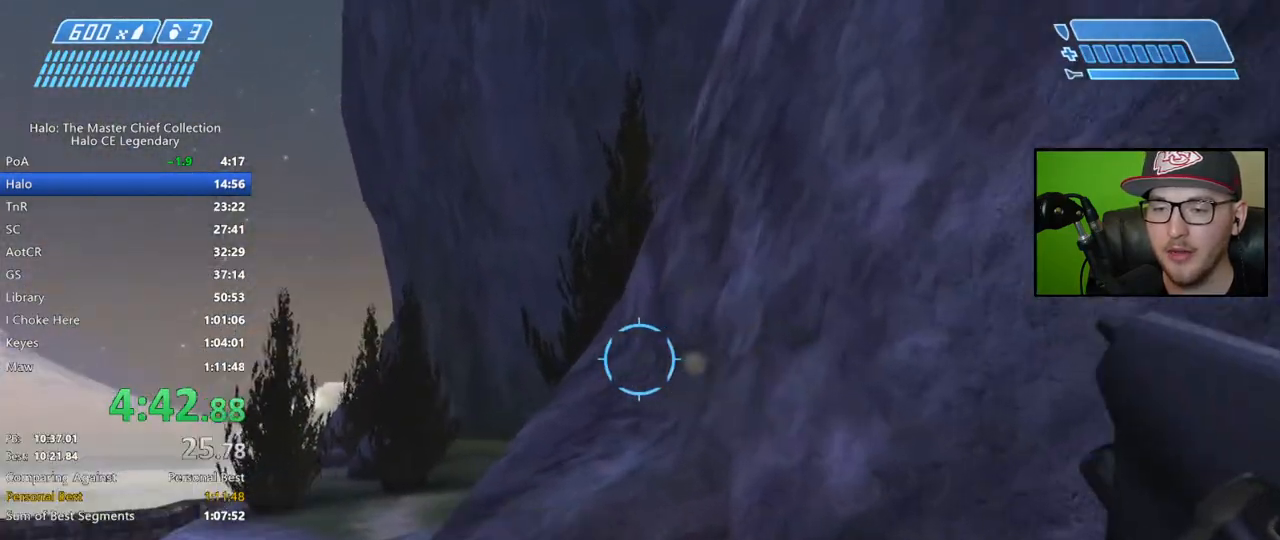
{"buttons": [], "left_stick": "up", "right_stick": "down", "events": [[17, "right_stick", "down"], [350, "left_stick", "up"]]}
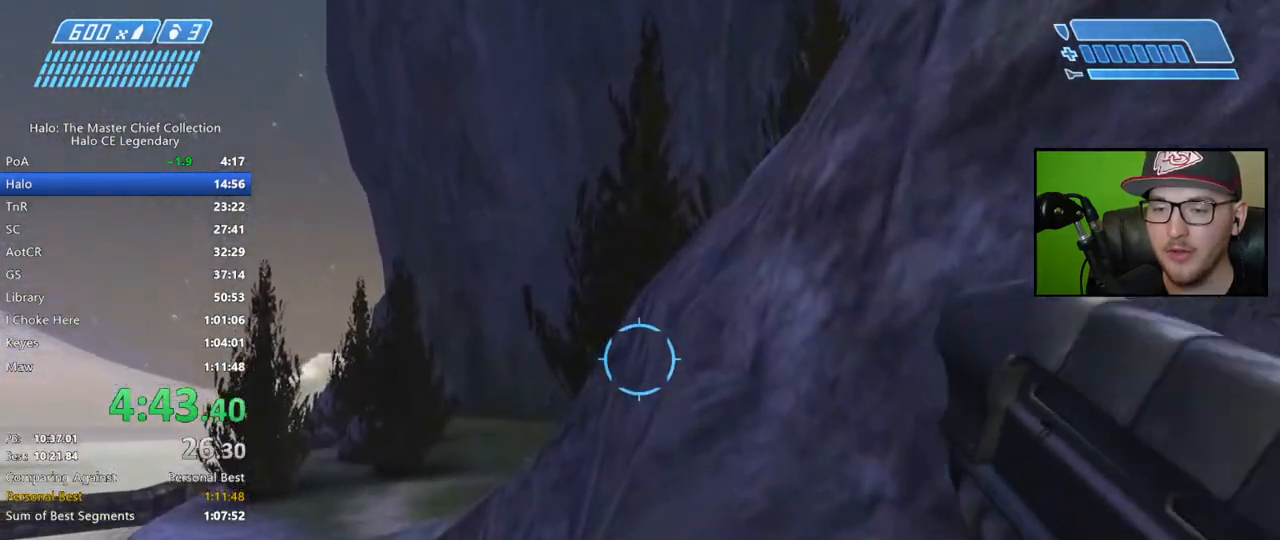
{"buttons": ["A"], "left_stick": "up", "right_stick": "center", "events": [[283, "right_stick", "center"], [483, "A", "down"]]}
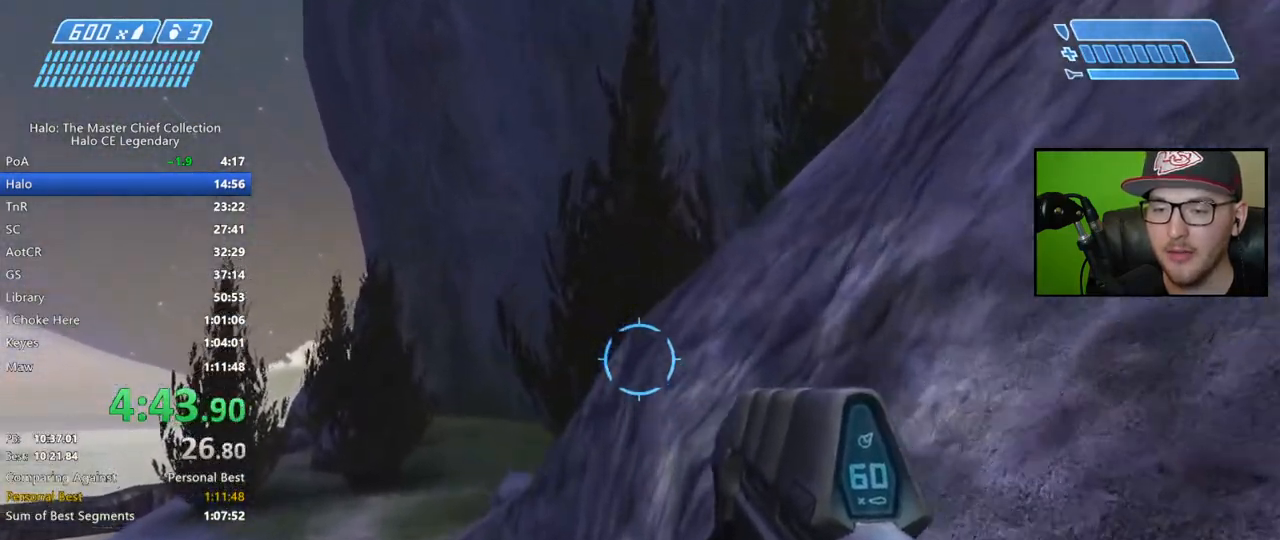
{"buttons": [], "left_stick": "up", "right_stick": "down-right", "events": [[100, "A", "up"], [267, "right_stick", "down-right"]]}
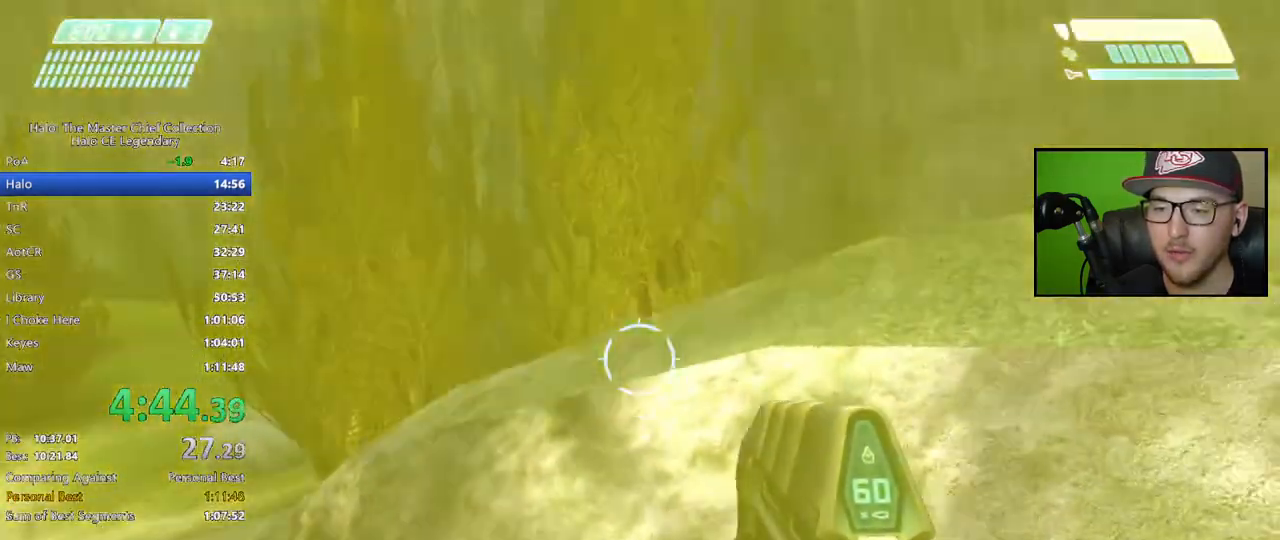
{"buttons": [], "left_stick": "up", "right_stick": "down-right", "events": [[350, "L1", "down"], [483, "L1", "up"]]}
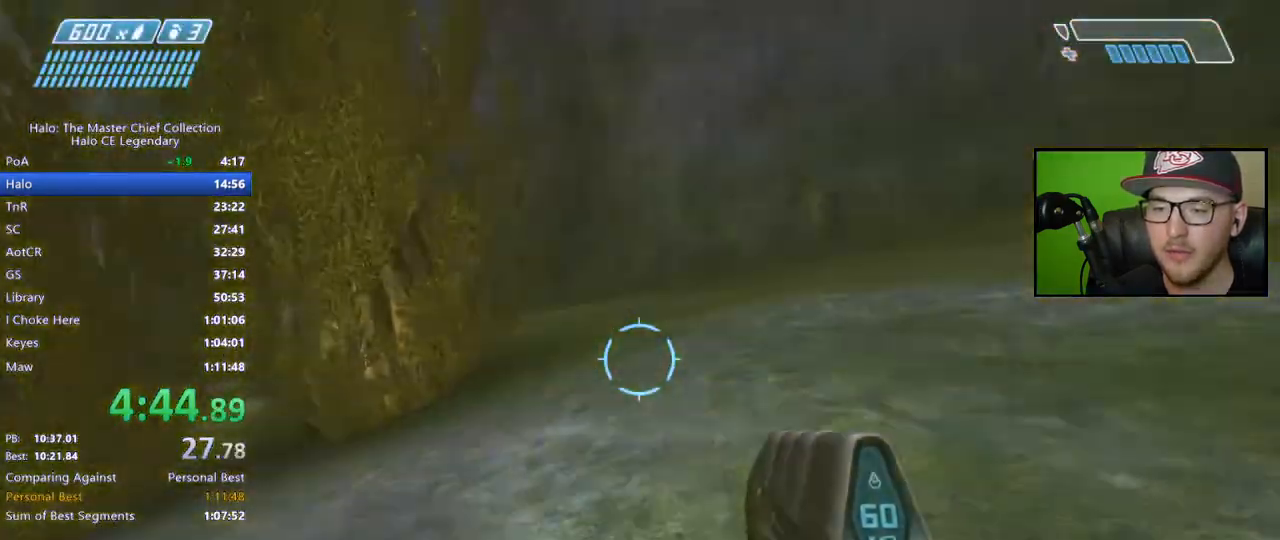
{"buttons": [], "left_stick": "up", "right_stick": "center", "events": [[33, "right_stick", "right"], [183, "right_stick", "up-right"], [450, "right_stick", "center"]]}
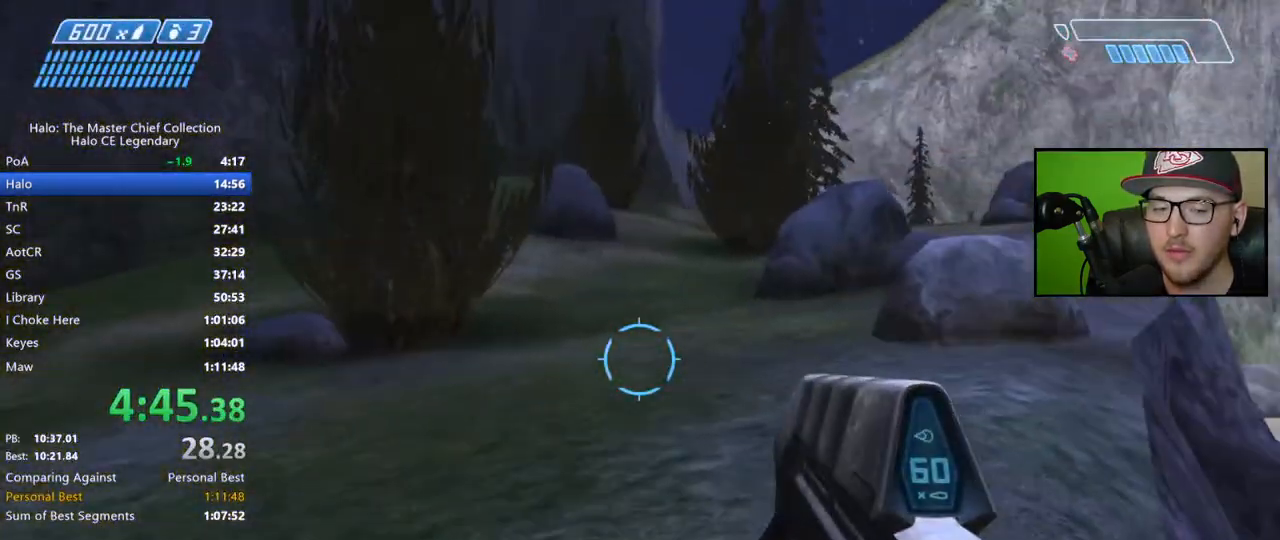
{"buttons": [], "left_stick": "up", "right_stick": "center", "events": [[133, "right_stick", "right"], [483, "right_stick", "center"]]}
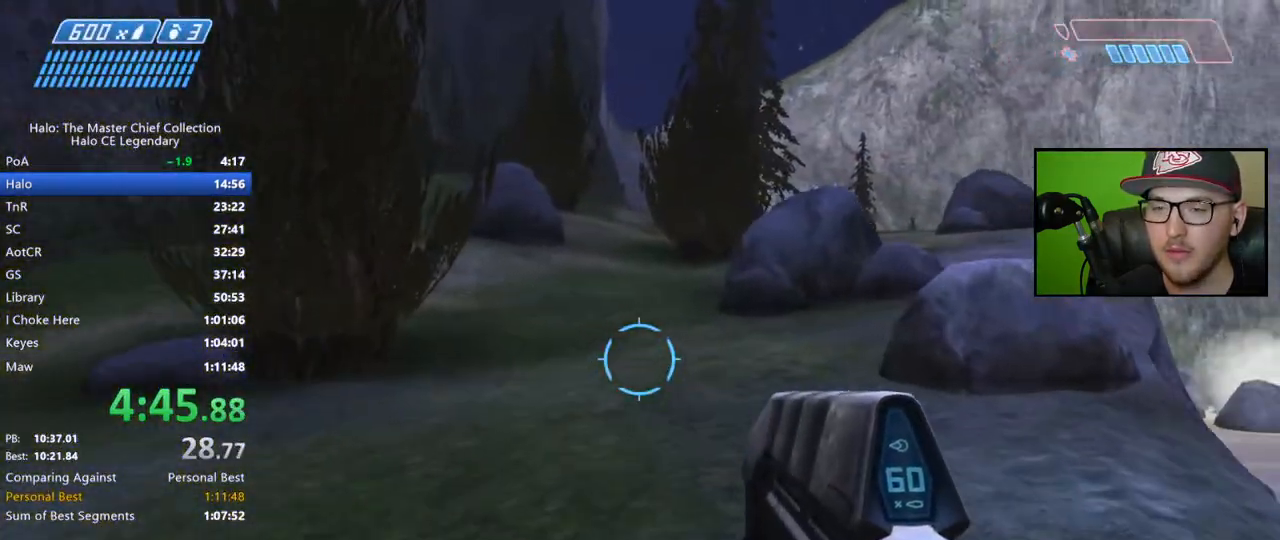
{"buttons": [], "left_stick": "up", "right_stick": "center", "events": [[183, "A", "down"], [300, "A", "up"]]}
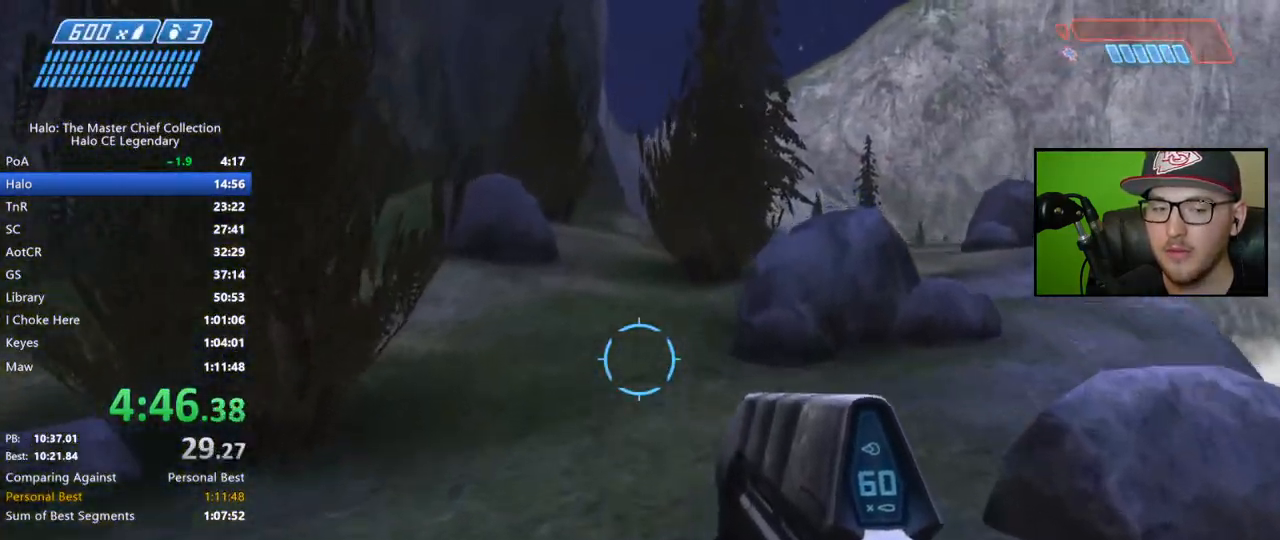
{"buttons": ["B"], "left_stick": "up", "right_stick": "center", "events": [[67, "Y", "down"], [183, "Y", "up"], [350, "B", "down"], [400, "B", "up"], [483, "B", "down"]]}
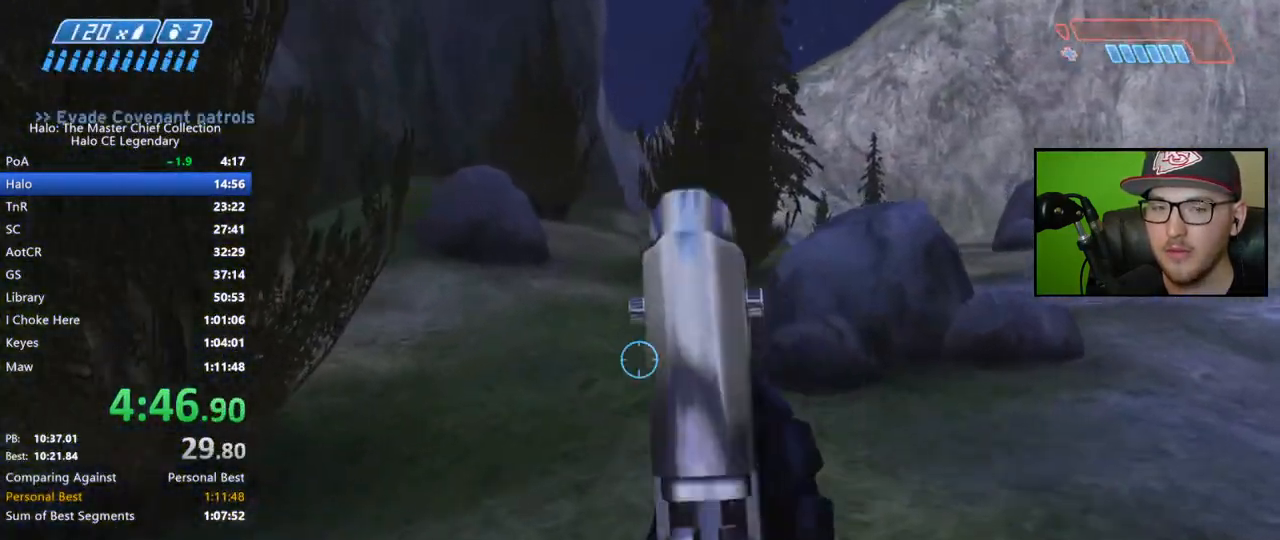
{"buttons": [], "left_stick": "up", "right_stick": "center", "events": [[67, "B", "up"]]}
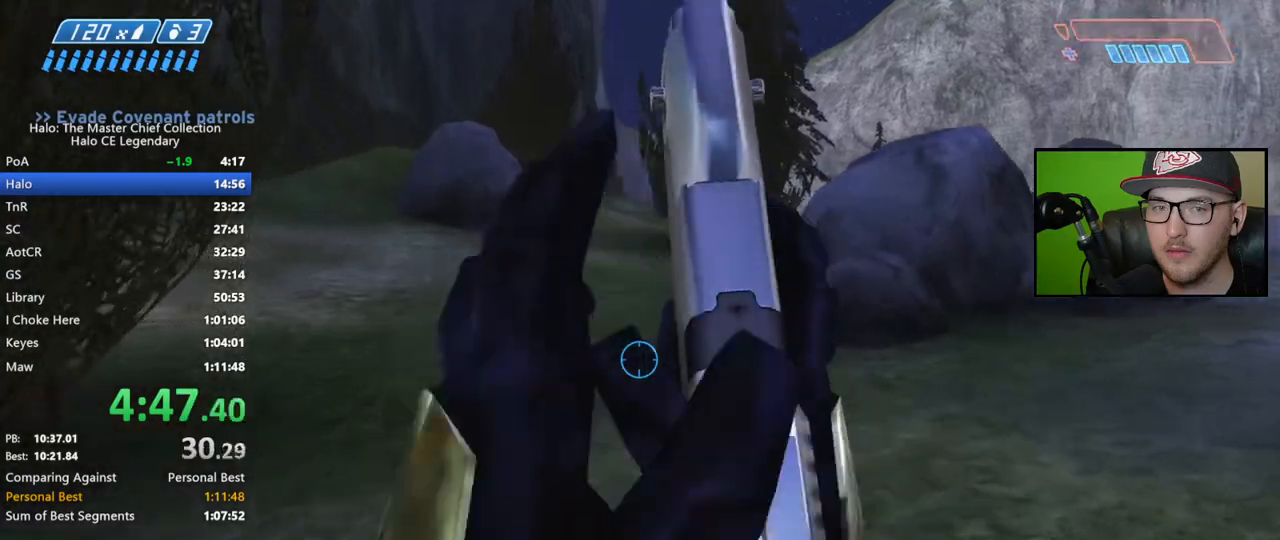
{"buttons": ["Y"], "left_stick": "up", "right_stick": "center", "events": [[50, "A", "down"], [200, "A", "up"], [350, "Y", "down"], [400, "Y", "up"], [500, "Y", "down"]]}